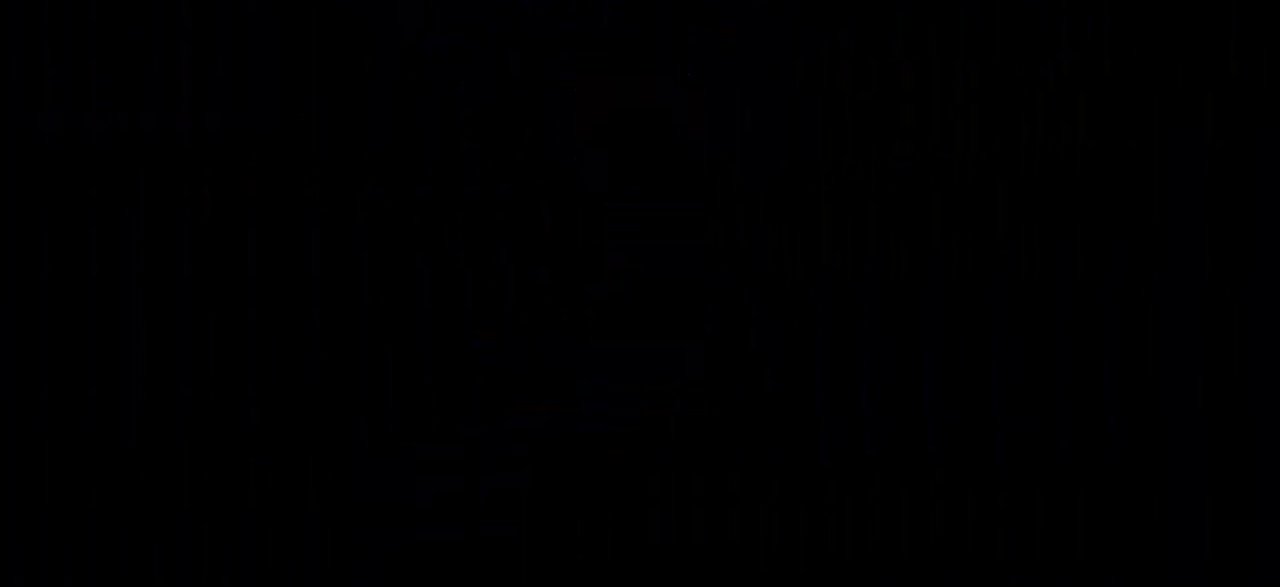
Gameplay with keyboard; each line is a JSON object with the keys held at the frame after it. "events" lists presses ("down") and releases ("up") of "dash", "demo", "dj", "down", "gj", "grab", "jump1", "jump2", "left", "pause", "pj", "rcb", "right" and "up" between this image and that frame as [ms after this image, input, new state], when the widget could be followed in between. No other keys are recorded. Mouse input is not recorded. Key names are as the overlay labels them; some are game actions (e.g. jump) rather than physical keys.
{"keys": [], "events": []}
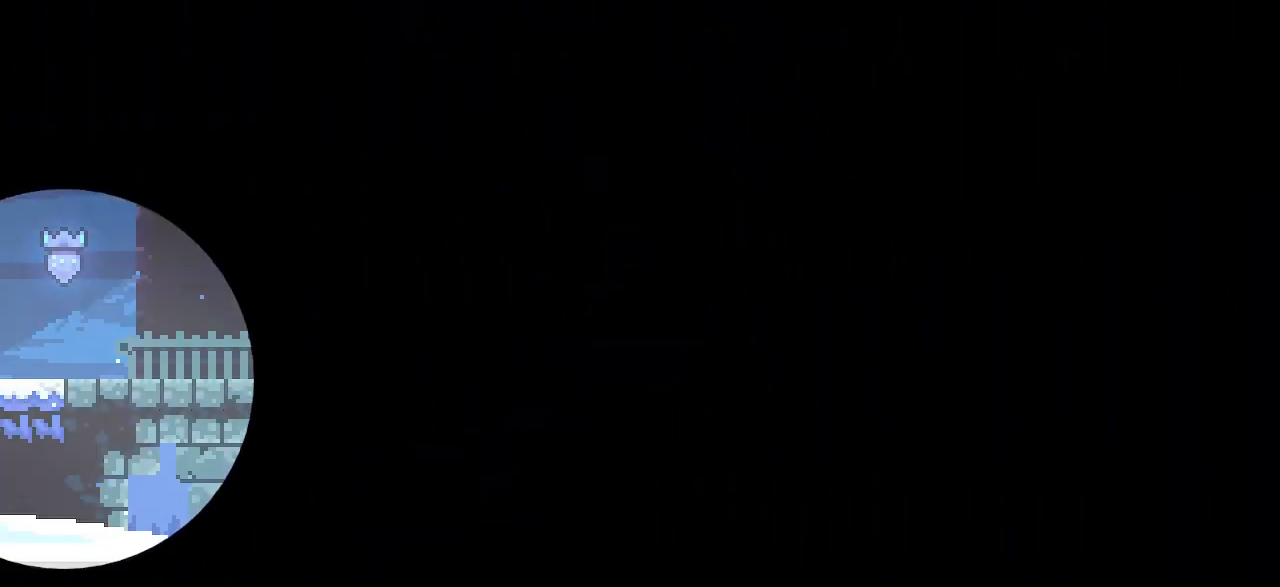
{"keys": [], "events": []}
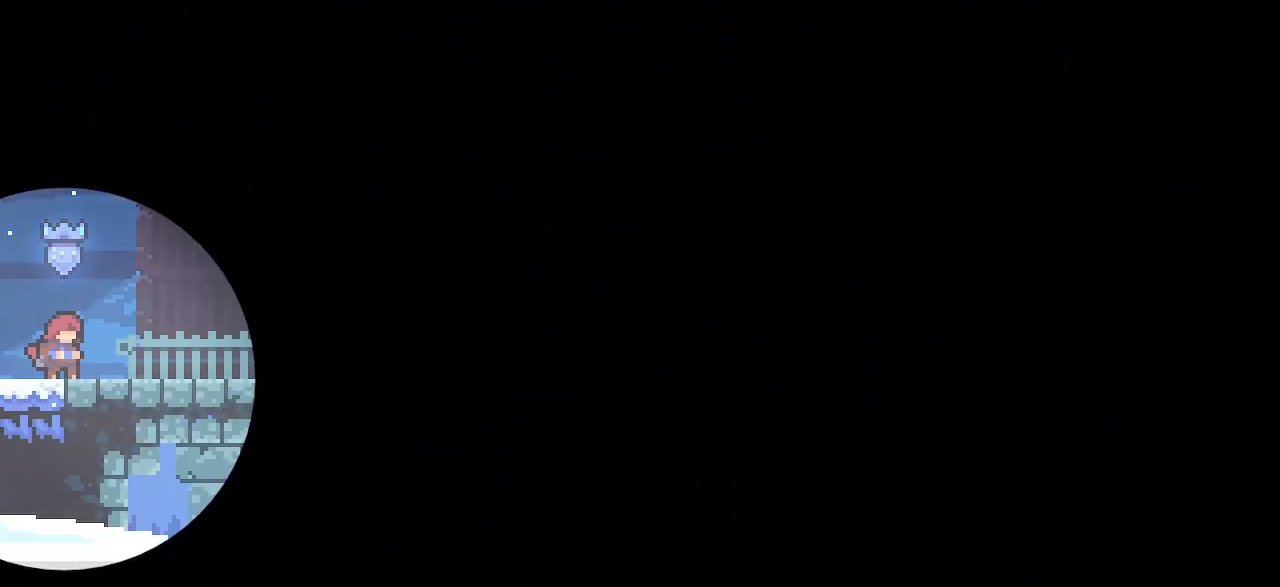
{"keys": ["jump1", "right"], "events": [[133, "right", "down"], [267, "demo", "down"], [317, "demo", "up"], [450, "jump1", "down"]]}
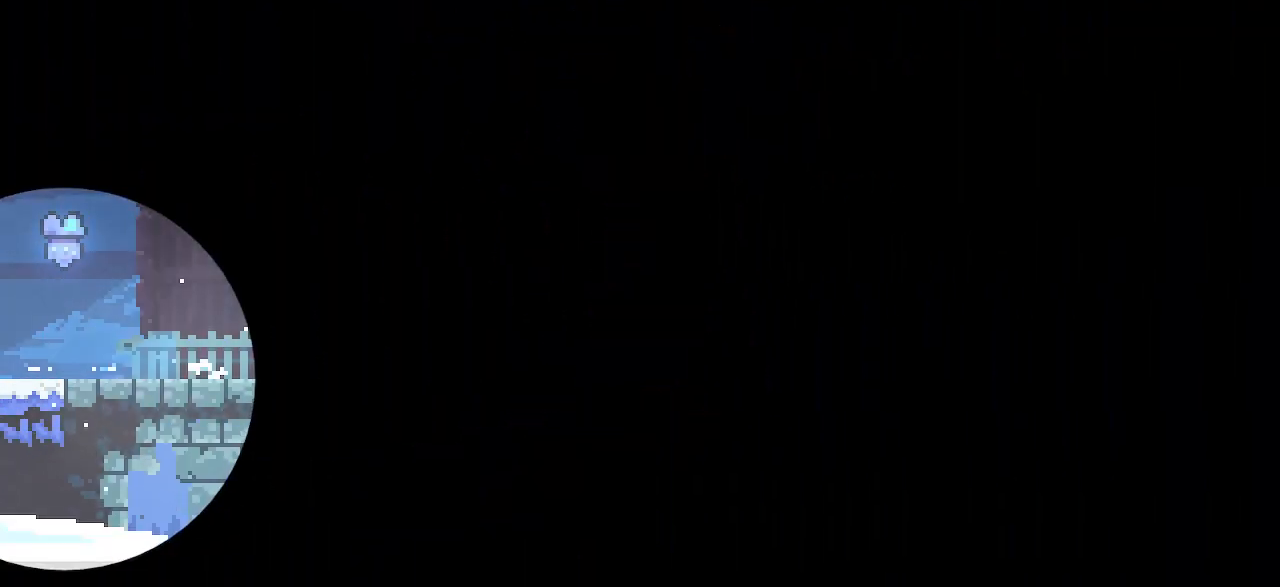
{"keys": ["down", "right"], "events": [[67, "jump1", "up"], [133, "down", "down"], [200, "dash", "down"], [267, "dash", "up"], [383, "jump1", "down"], [450, "jump1", "up"]]}
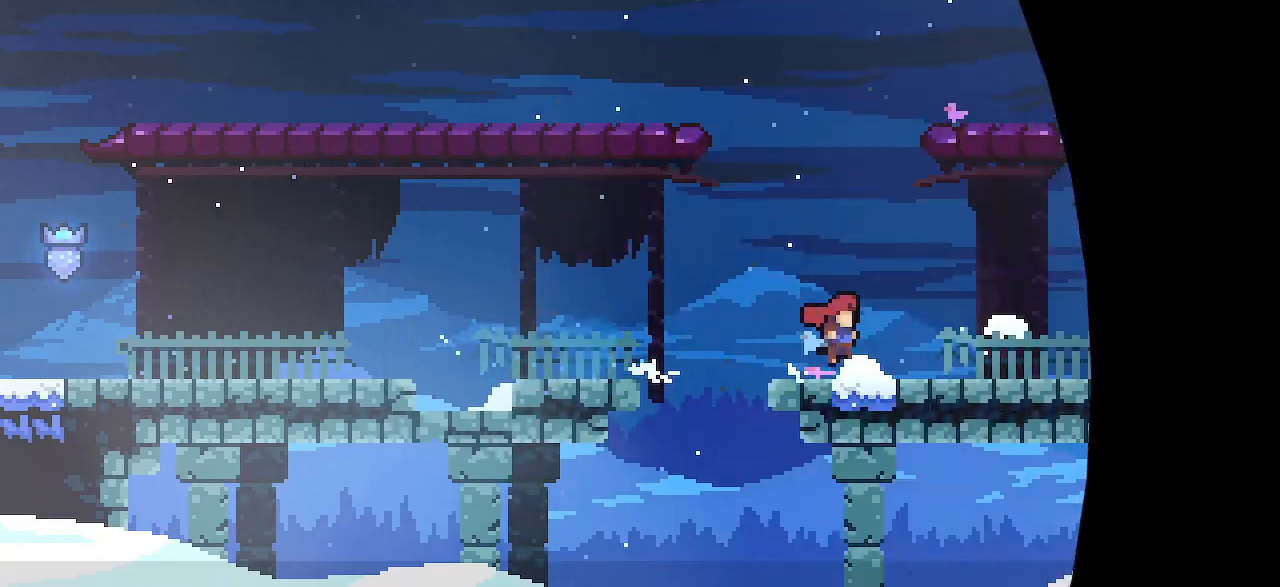
{"keys": ["dash", "down", "jump1", "right"], "events": [[67, "dash", "down"], [267, "dash", "up"], [333, "dash", "down"], [333, "jump1", "down"]]}
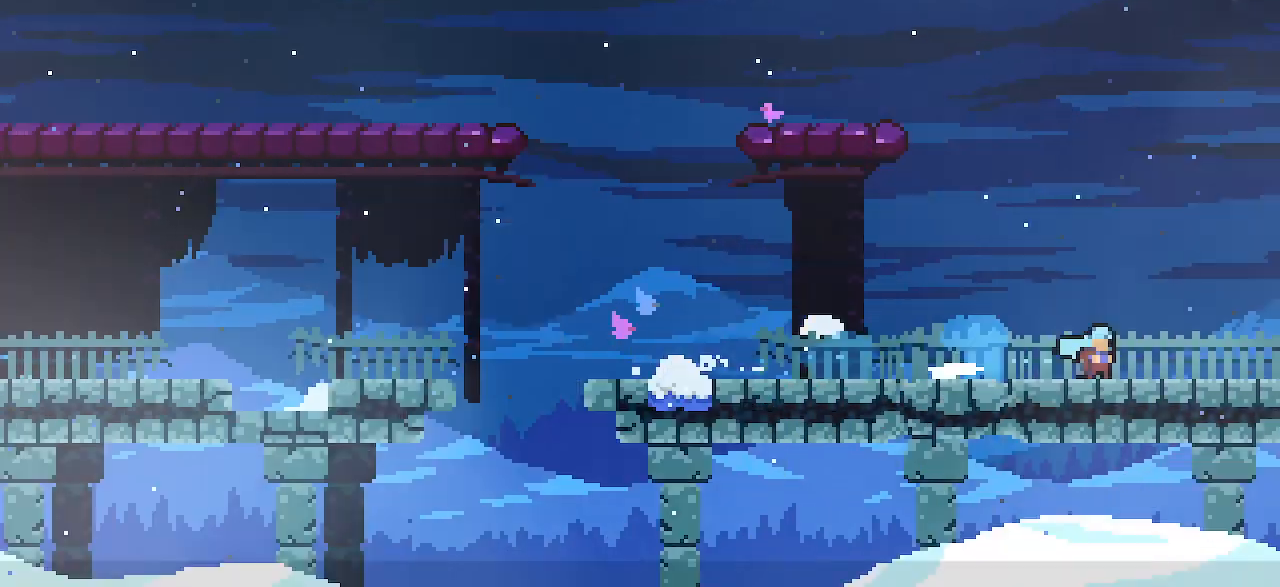
{"keys": ["right"], "events": [[17, "dash", "up"], [17, "jump1", "up"], [83, "down", "up"]]}
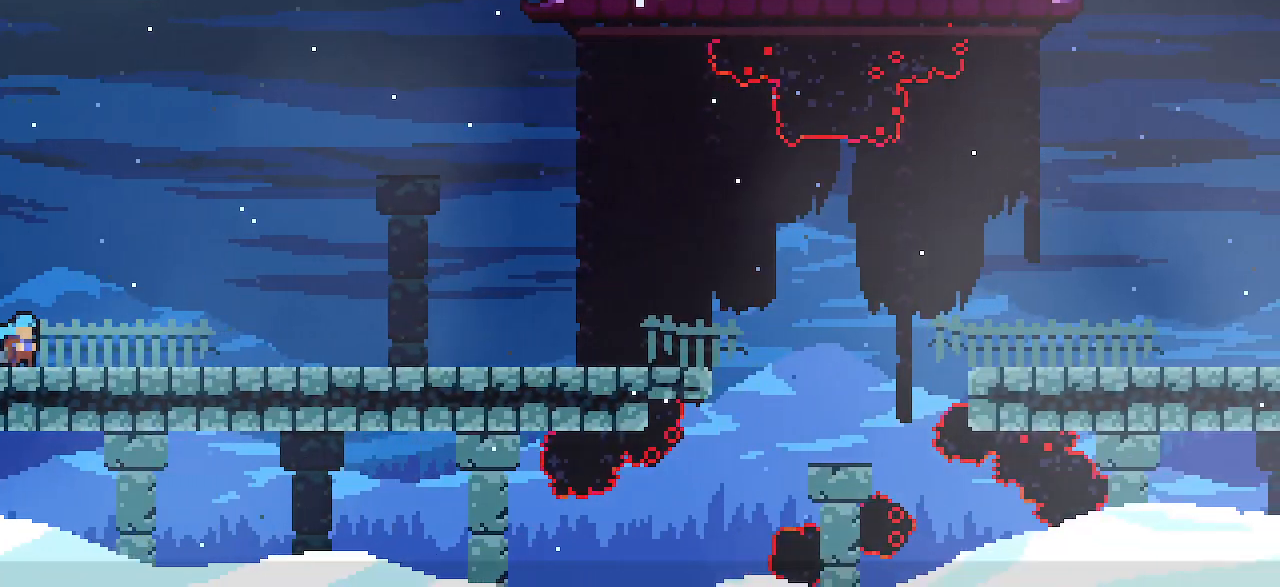
{"keys": ["dash", "down", "right"], "events": [[133, "jump1", "down"], [200, "jump1", "up"], [400, "dash", "down"], [400, "down", "down"]]}
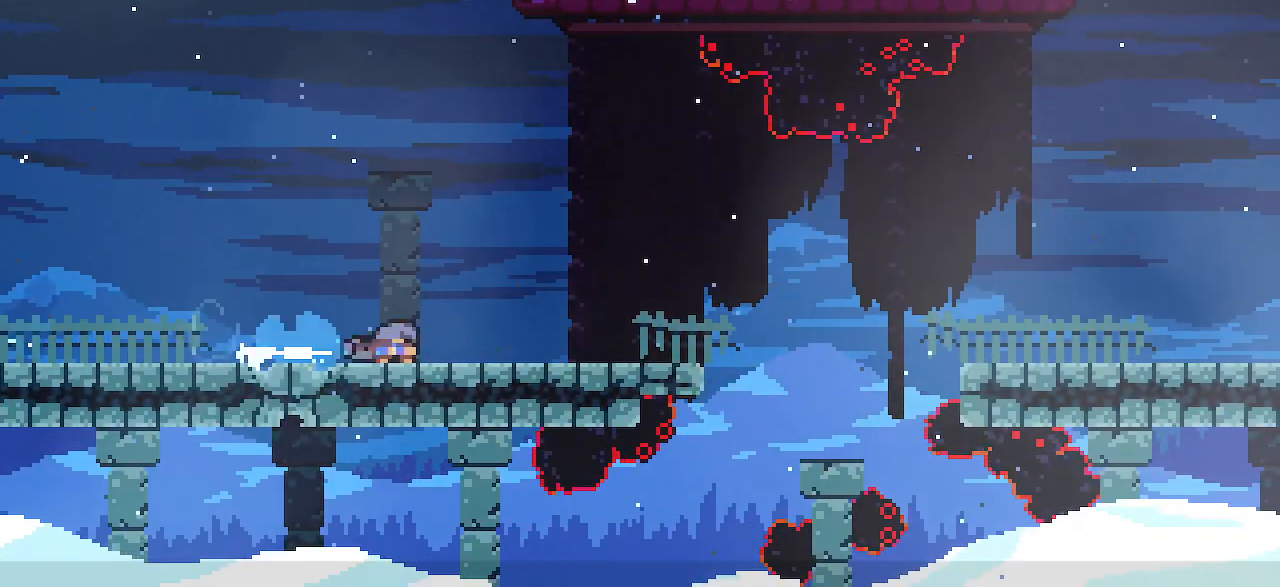
{"keys": ["down", "right"], "events": [[17, "dash", "up"], [133, "dash", "down"], [133, "jump1", "down"], [200, "dash", "up"], [200, "jump1", "up"], [317, "jump1", "down"], [450, "jump1", "up"]]}